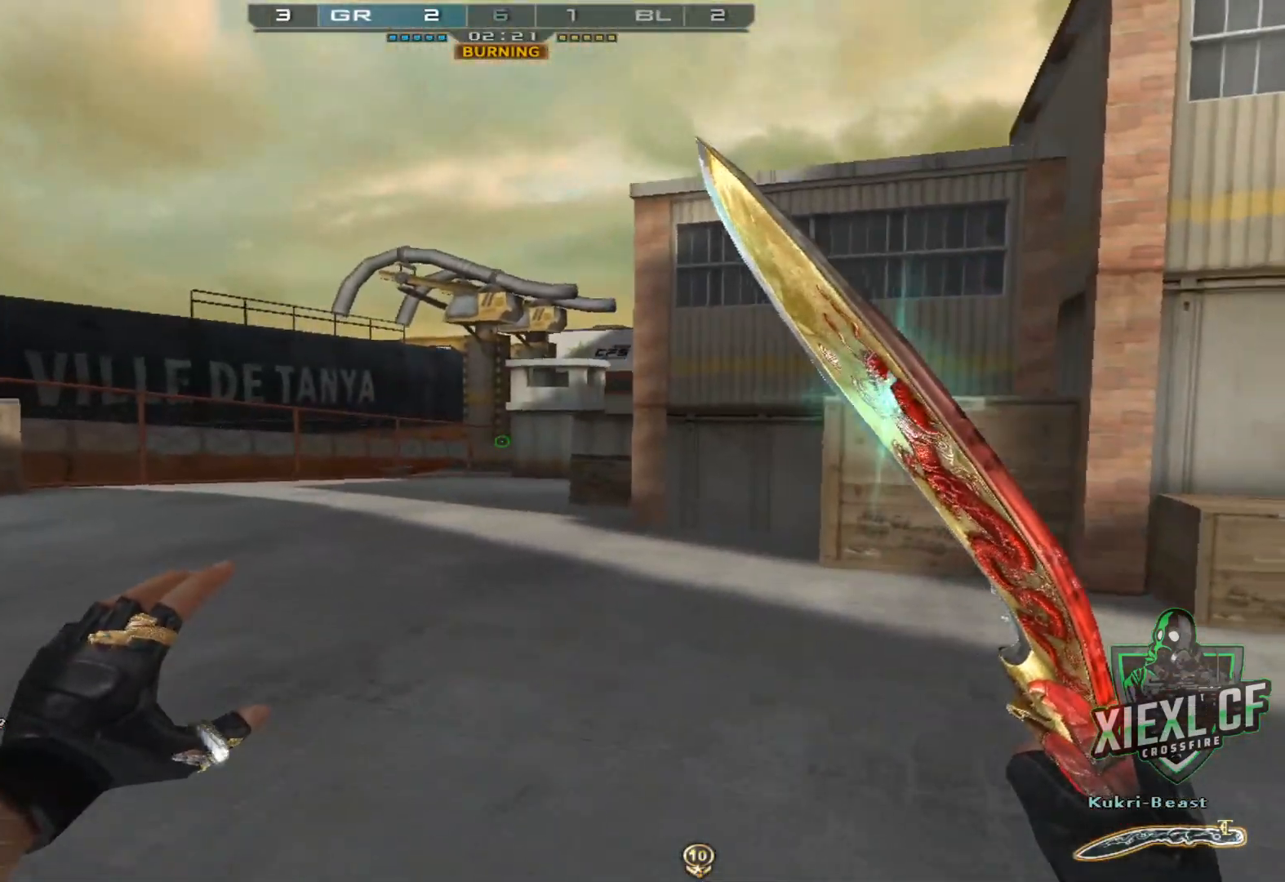
Gameplay with keyboard and mouse; each line is a JSON object with the keys and mouse buttons held at the frame after it. "events" lists presses ("down") and releases ("up") of "1", "2", "3", "4", "5", "a", "alt", "c", "caps_lock", "ctrl", "d", "e", "f", "g", "q", "r", "s", "shift", "space", "t", "tab", "v", "w", "x", "z", "mouse_left", "mouse_wheel" and "mouse_right" between this image and that frame as [ms after this image, input, new state], when the widget could be followed in between. "mouse_left", "mouse_wheel", "mouse_right" = the "left", "wheel", "right" buttons of the "mouse" list. No other keys are recorded. "wheel" means that the mouse wheel is clicked or scrolled. Not read: mouse_move.
{"keys": ["ctrl", "w"], "mouse": [], "events": [[367, "space", "down"], [450, "space", "up"]]}
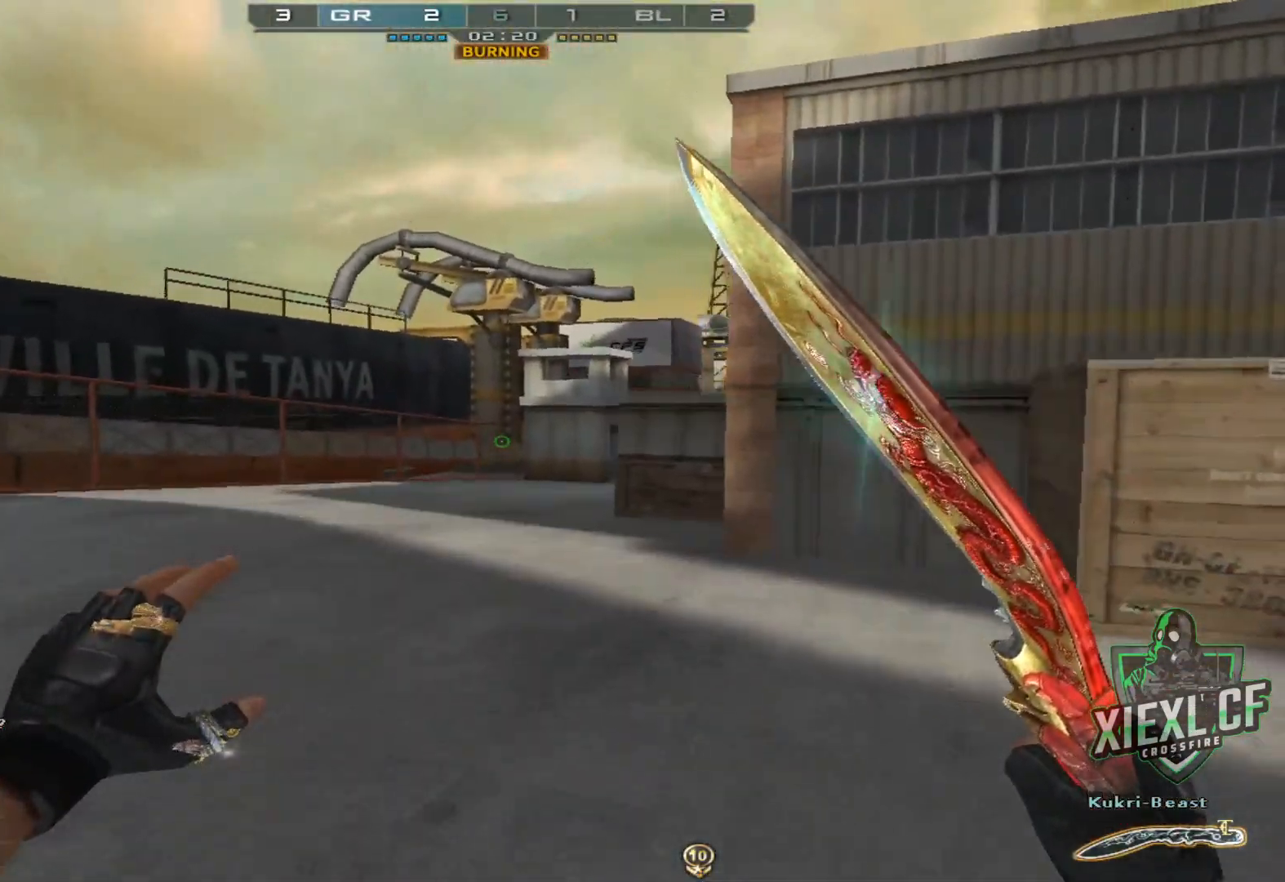
{"keys": ["ctrl", "d", "space", "w"], "mouse": [], "events": [[34, "d", "down"], [468, "space", "down"]]}
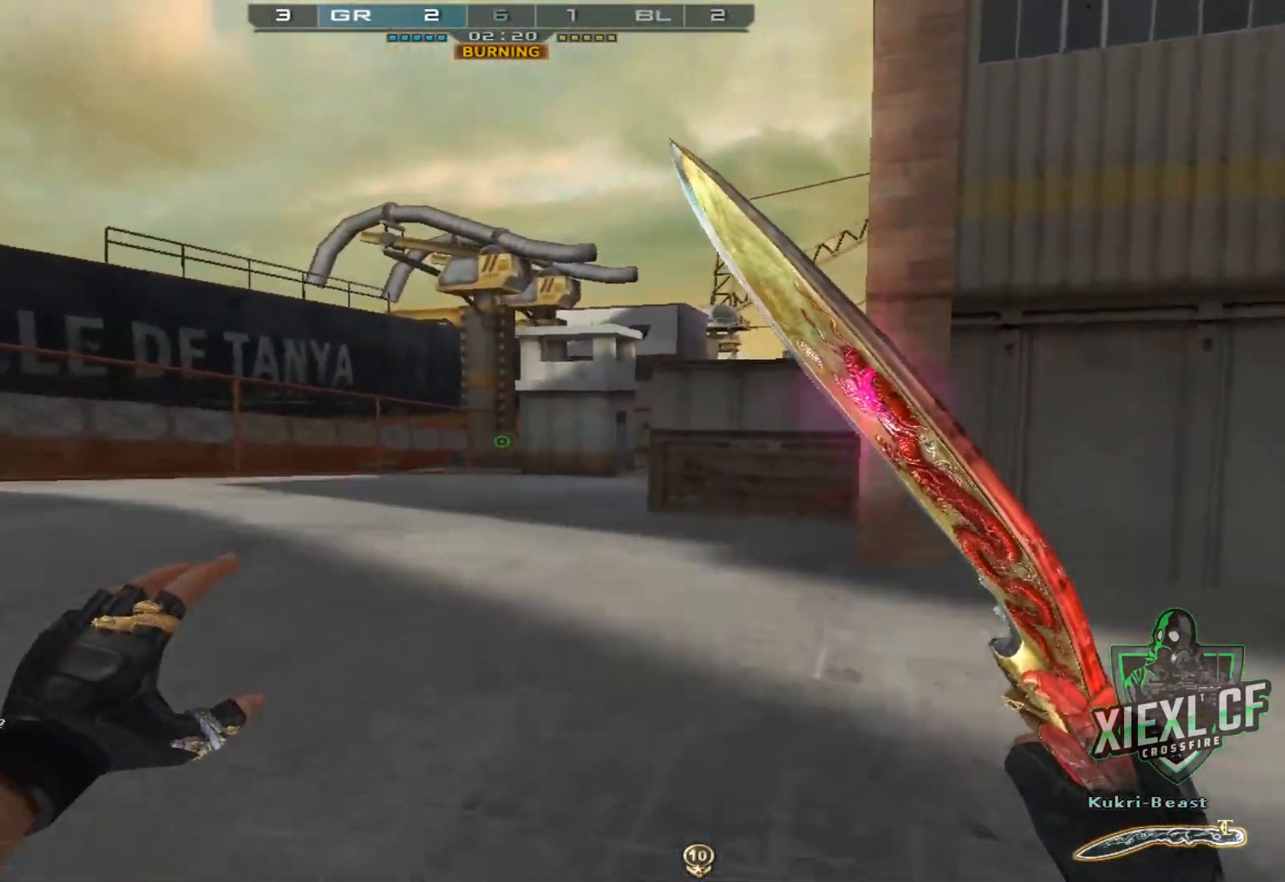
{"keys": ["w"], "mouse": [], "events": [[117, "space", "up"], [334, "ctrl", "up"], [467, "d", "up"]]}
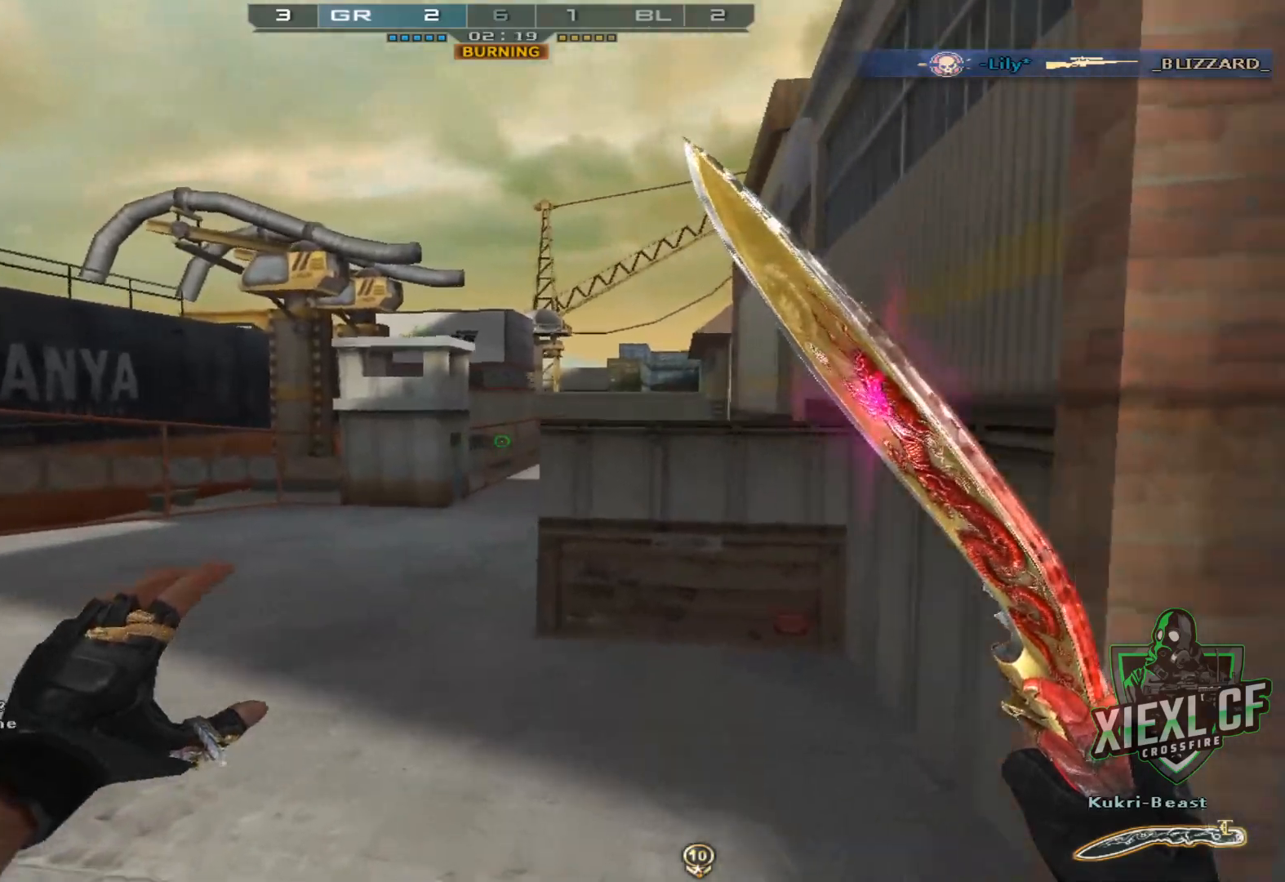
{"keys": ["w"], "mouse": [], "events": [[67, "mouse_right", "down"], [167, "q", "down"], [217, "mouse_right", "up"], [301, "q", "up"]]}
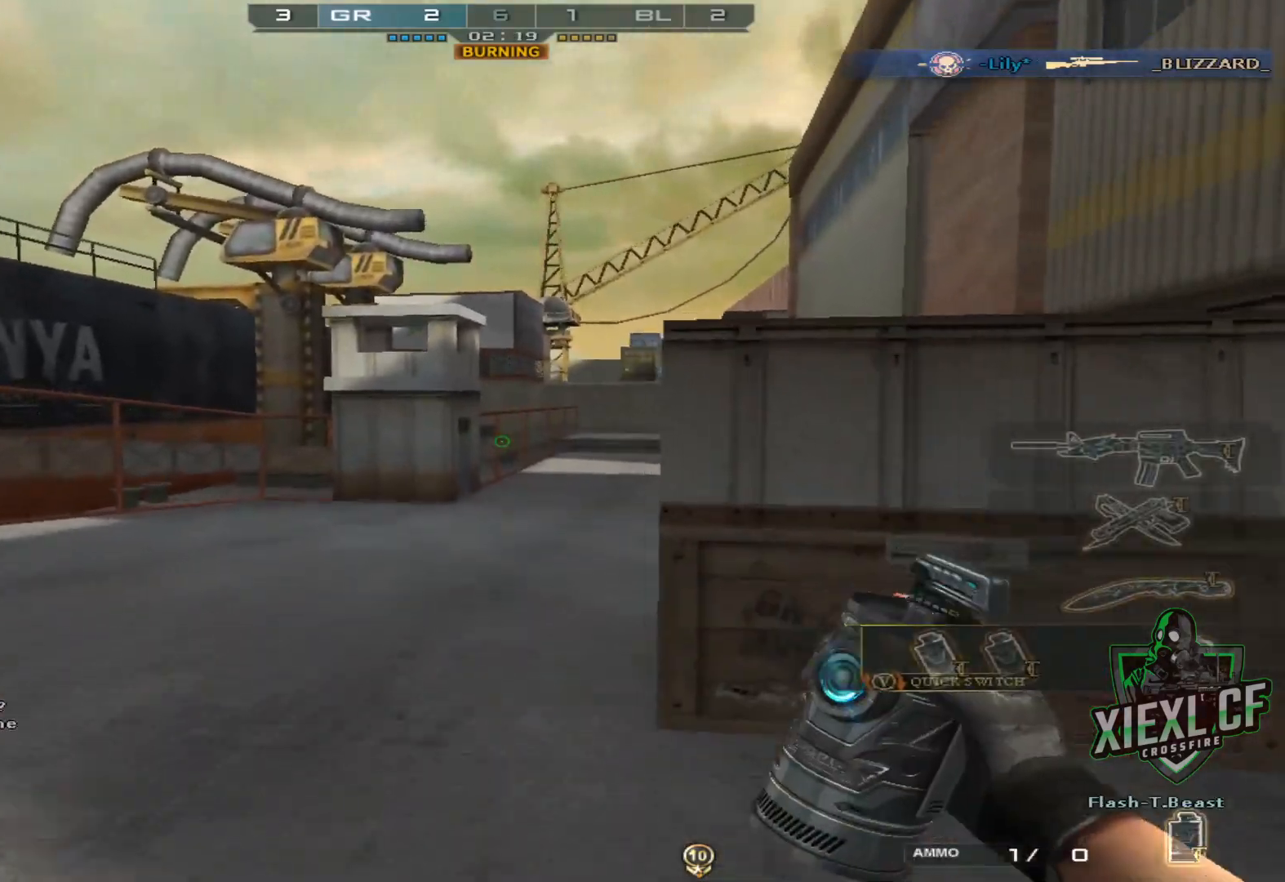
{"keys": ["a", "w"], "mouse": [], "events": [[233, "1", "down"], [317, "1", "up"], [467, "a", "down"]]}
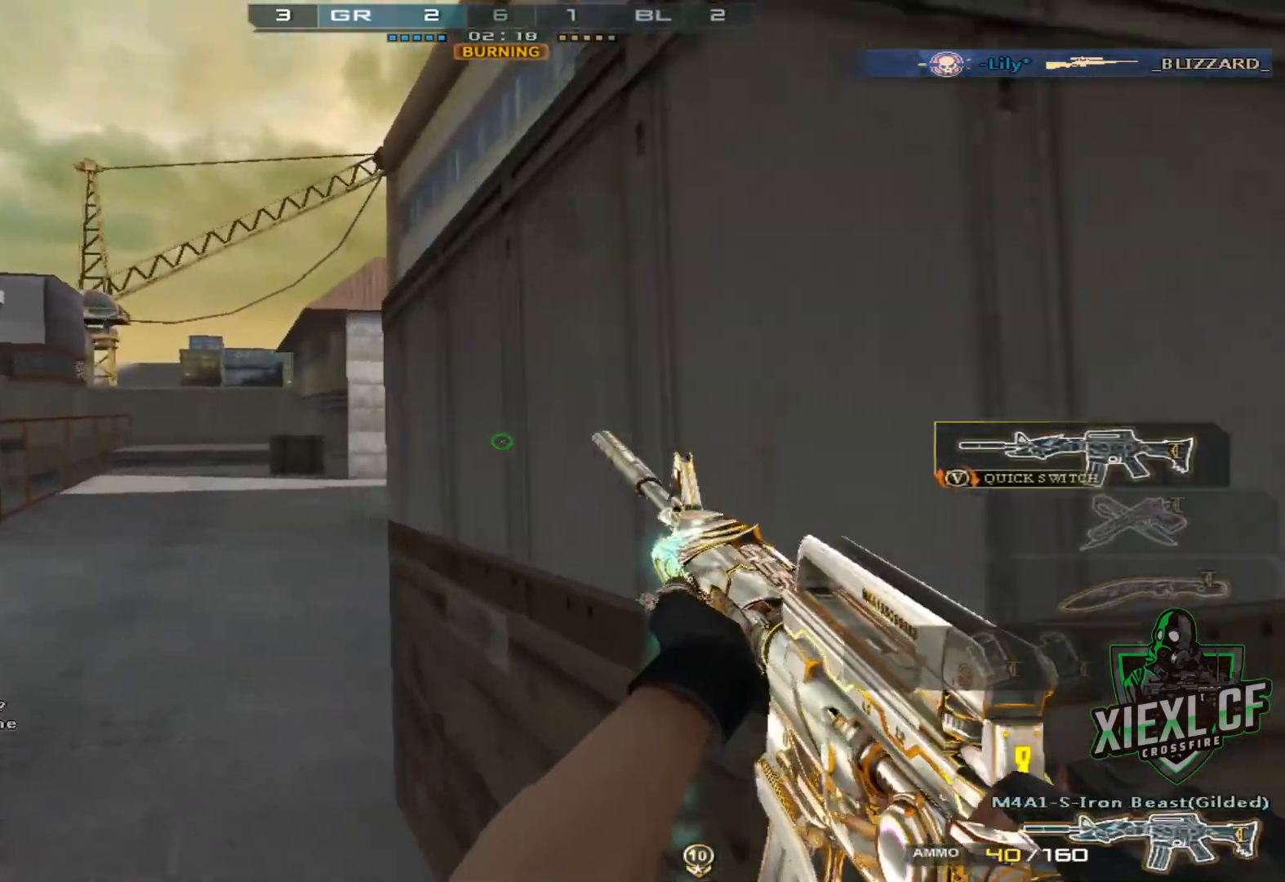
{"keys": ["a"], "mouse": [], "events": [[151, "w", "up"], [201, "w", "down"], [284, "w", "up"], [384, "w", "down"], [484, "w", "up"]]}
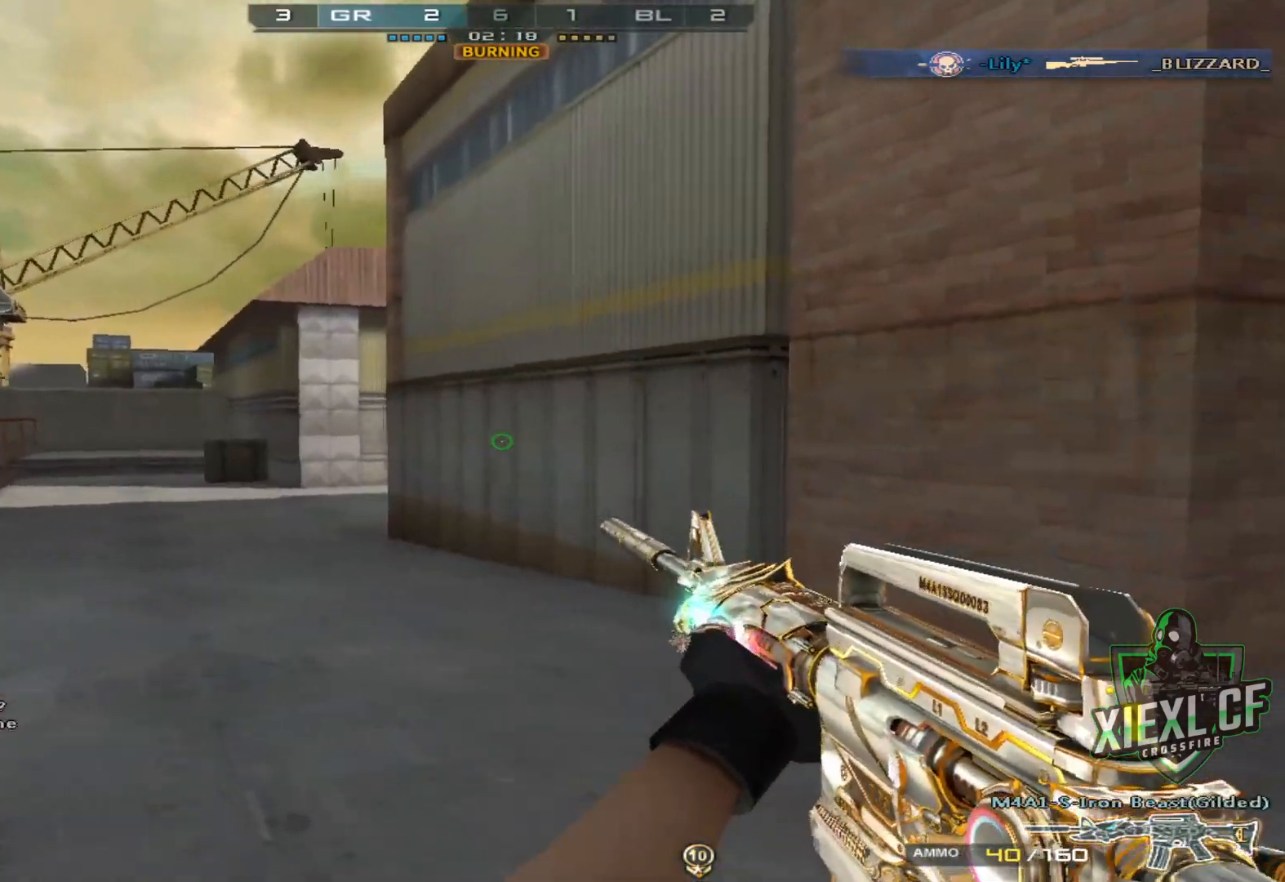
{"keys": ["a", "w"], "mouse": [], "events": [[33, "w", "down"], [117, "w", "up"], [167, "w", "down"], [250, "w", "up"], [350, "w", "down"], [450, "w", "up"], [484, "w", "down"]]}
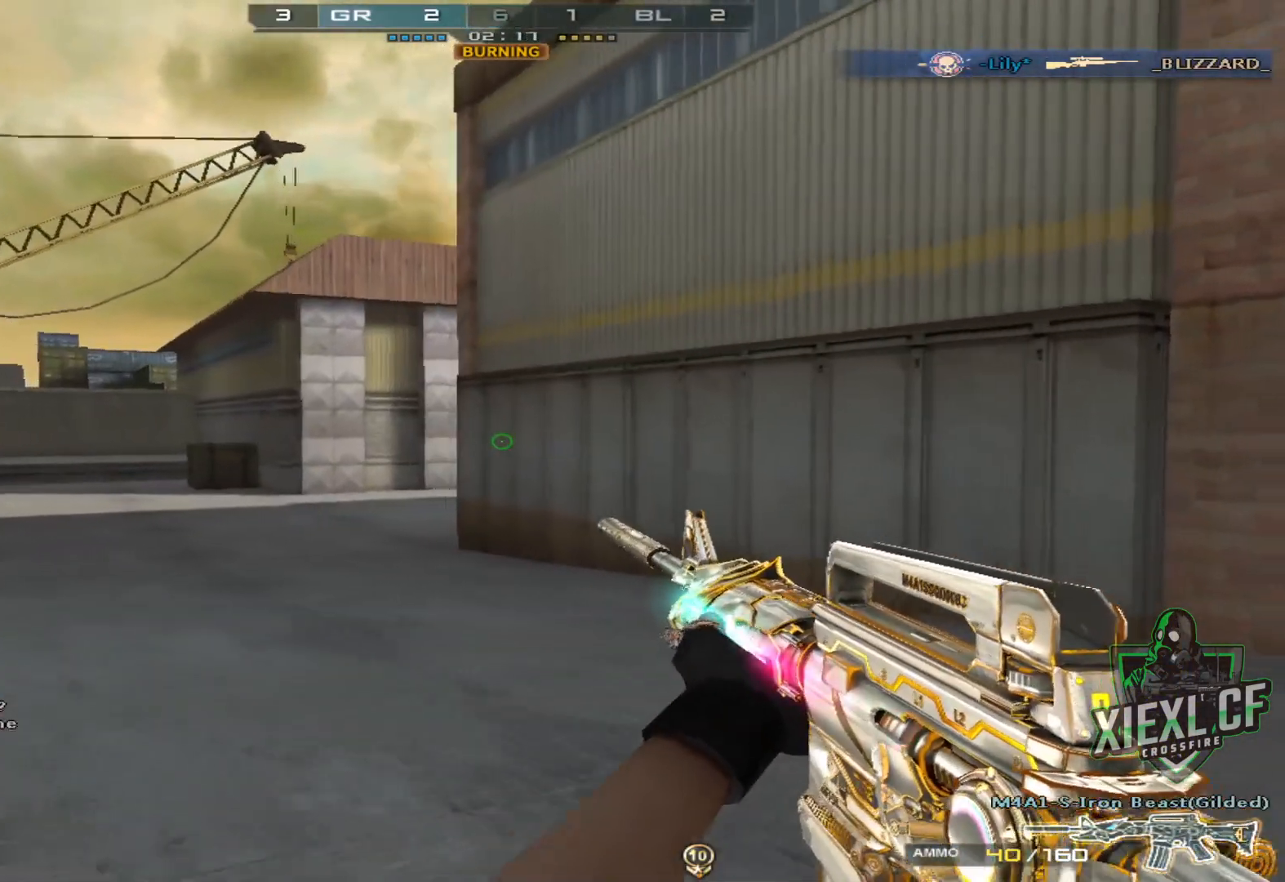
{"keys": ["a", "w"], "mouse": [], "events": [[84, "w", "up"], [134, "w", "down"], [217, "w", "up"], [317, "w", "down"], [417, "w", "up"], [468, "w", "down"]]}
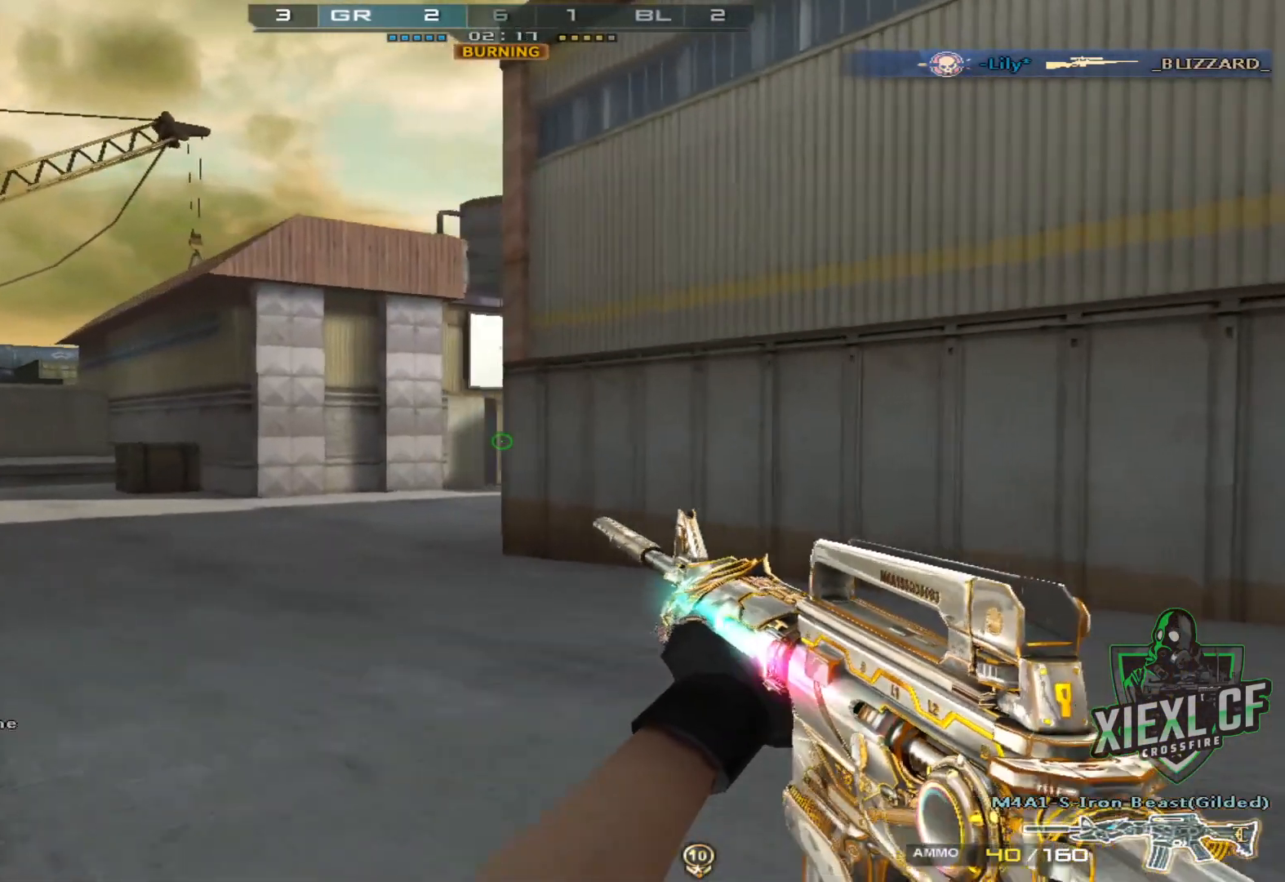
{"keys": ["a"], "mouse": [], "events": [[50, "w", "up"], [100, "w", "down"], [200, "w", "up"], [233, "w", "down"], [334, "w", "up"], [384, "w", "down"], [467, "w", "up"]]}
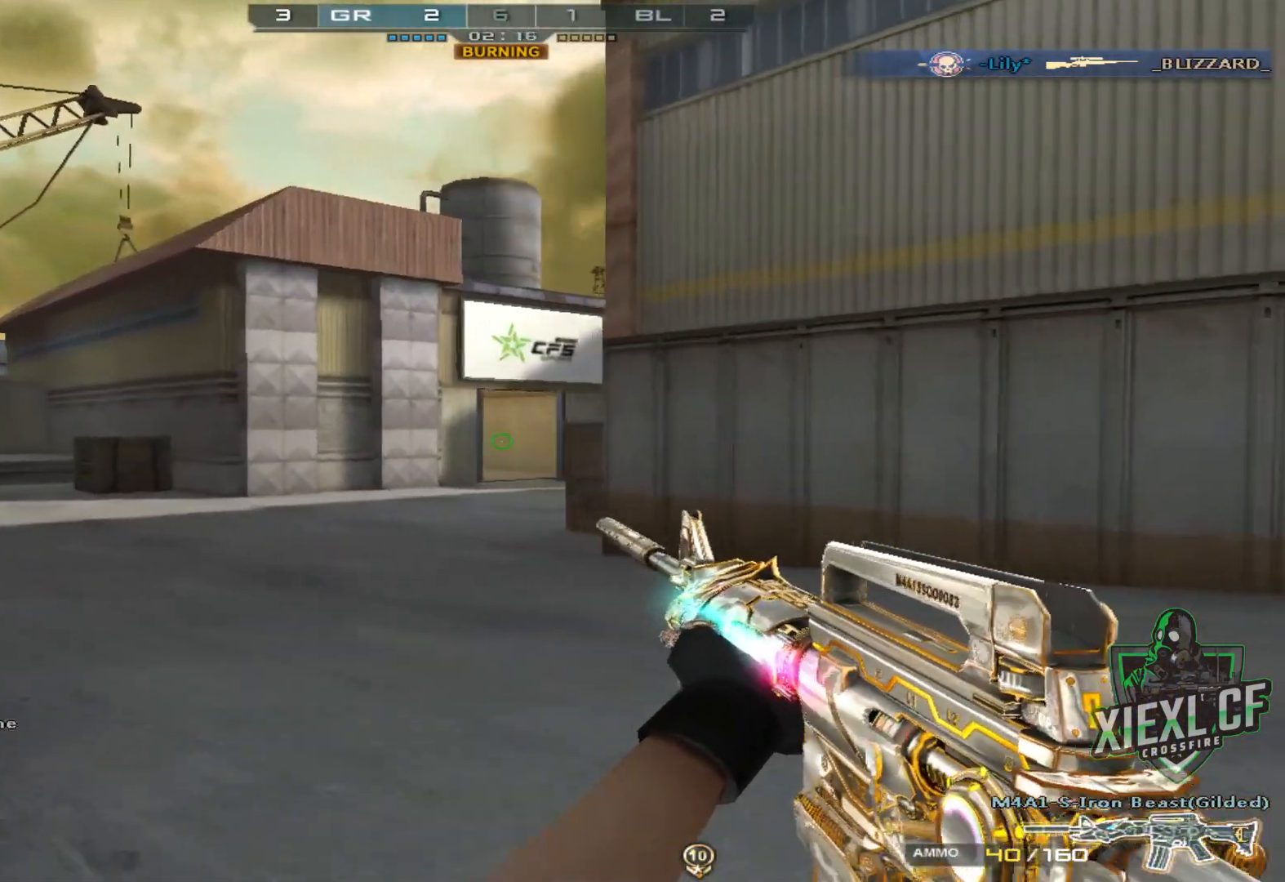
{"keys": ["d"], "mouse": [], "events": [[17, "w", "down"], [217, "a", "up"], [217, "d", "down"], [351, "w", "up"], [401, "w", "down"], [501, "w", "up"]]}
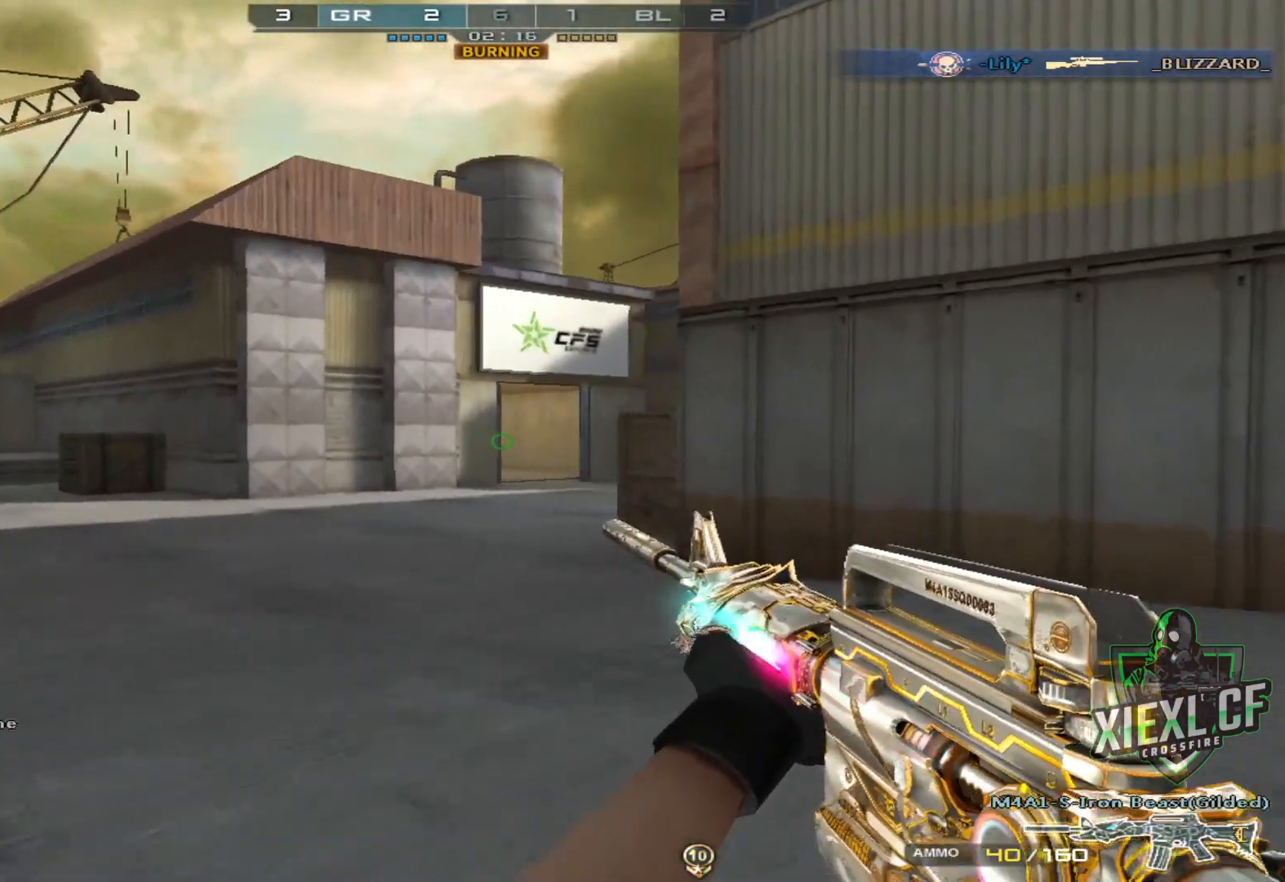
{"keys": ["a"], "mouse": [], "events": [[33, "w", "down"], [133, "a", "down"], [217, "d", "up"], [317, "w", "up"], [367, "w", "down"], [467, "w", "up"]]}
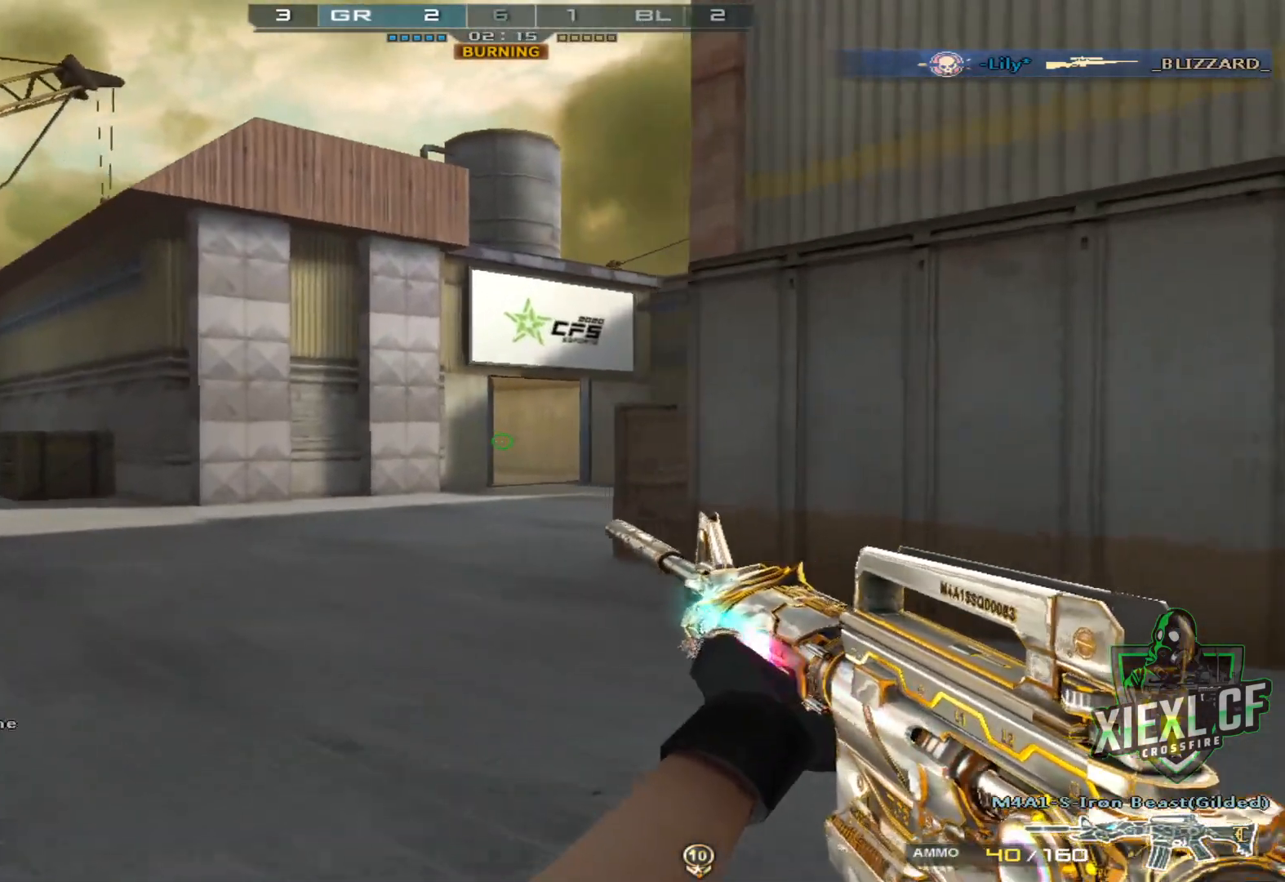
{"keys": ["a"], "mouse": [], "events": [[17, "w", "down"], [151, "w", "up"], [201, "w", "down"], [284, "w", "up"], [384, "w", "down"], [468, "w", "up"]]}
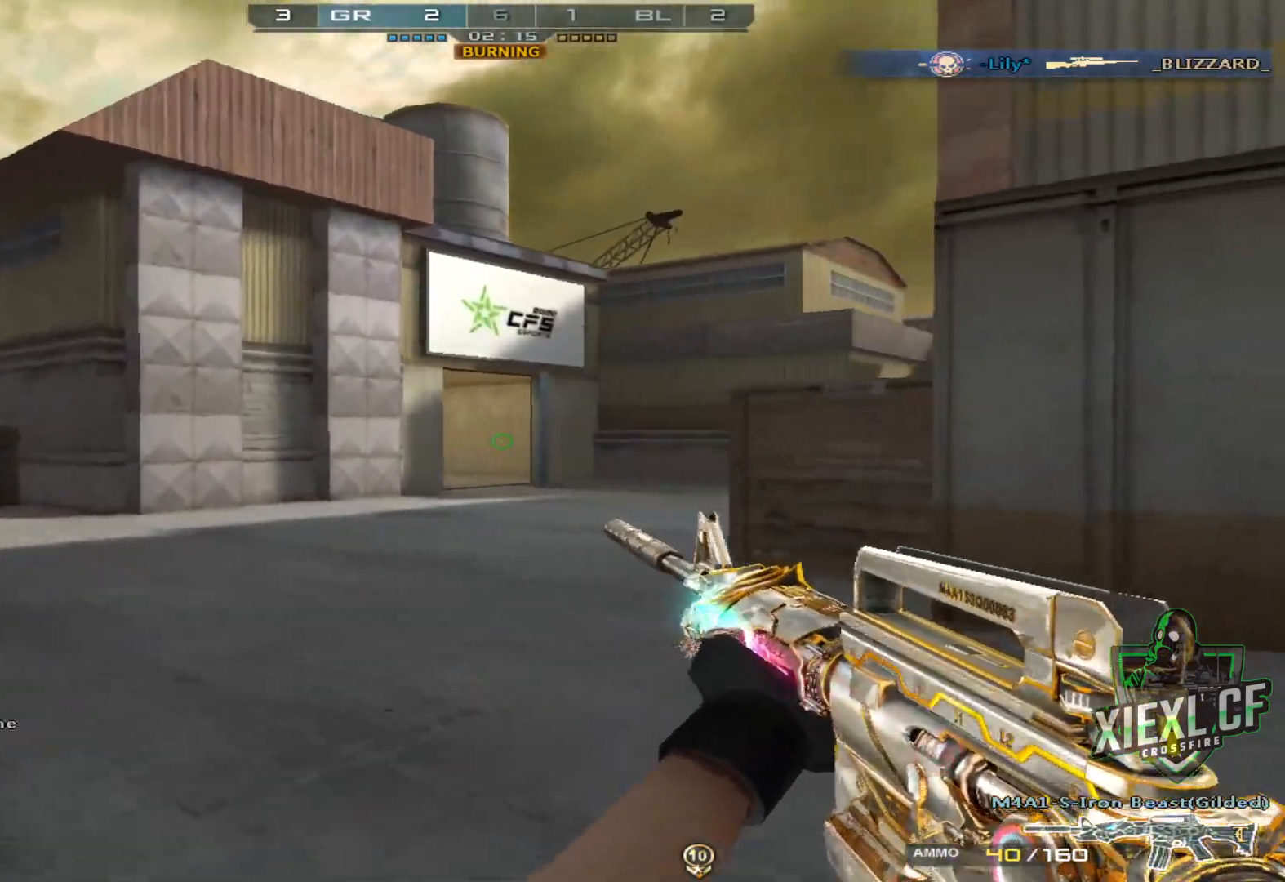
{"keys": ["a"], "mouse": [], "events": [[17, "w", "down"], [117, "w", "up"], [200, "w", "down"], [300, "w", "up"], [400, "w", "down"], [450, "w", "up"]]}
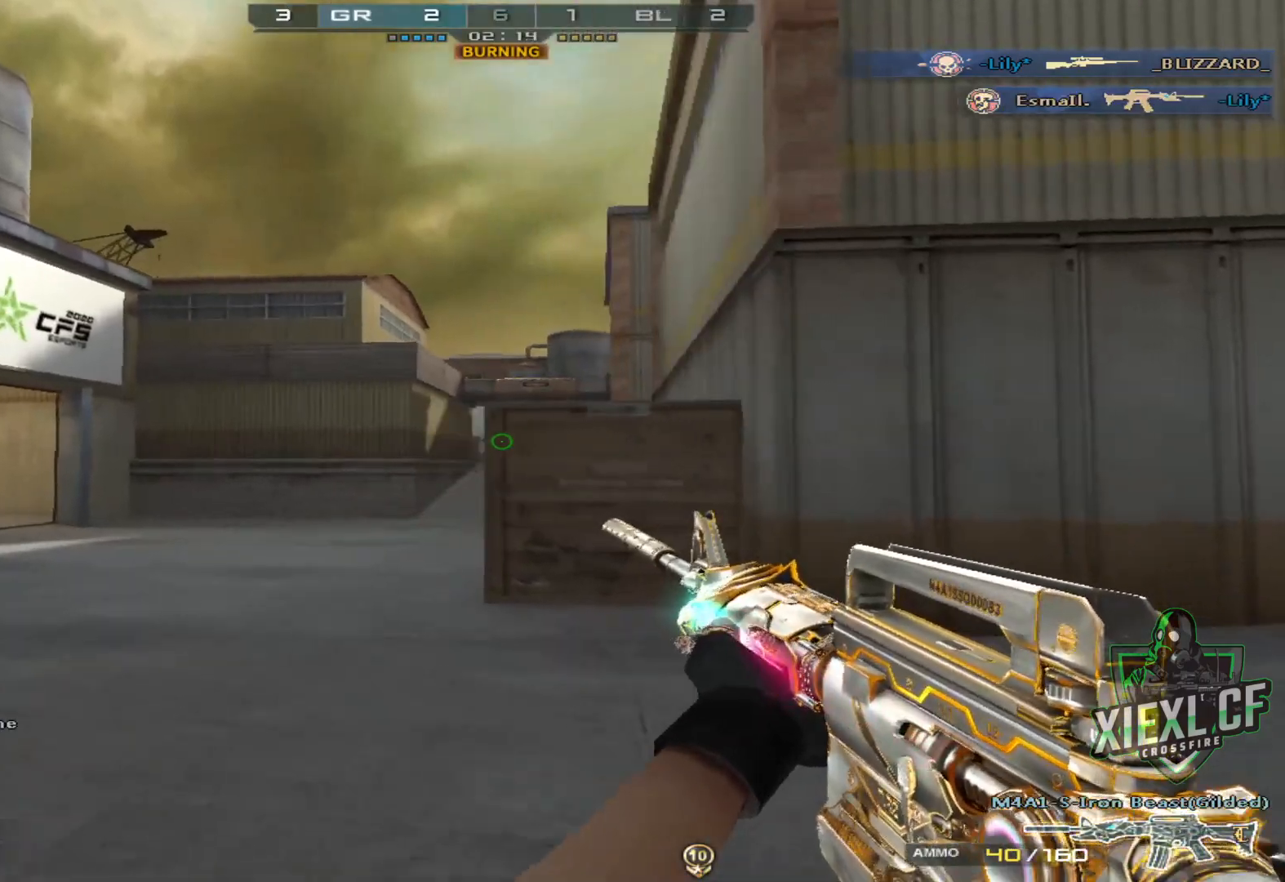
{"keys": ["a"], "mouse": [], "events": [[34, "w", "down"], [134, "w", "up"], [184, "w", "down"], [284, "w", "up"], [367, "w", "down"], [468, "w", "up"]]}
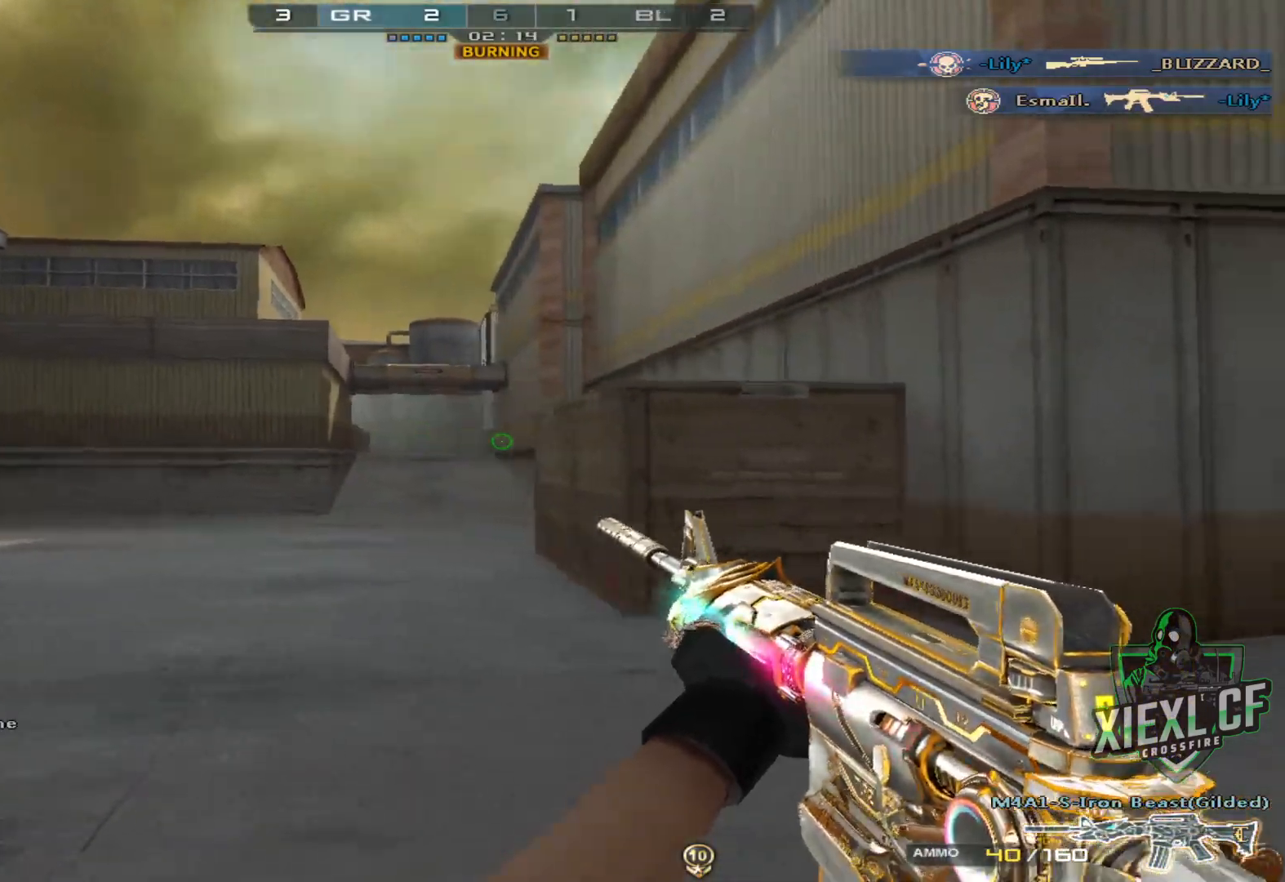
{"keys": ["a", "ctrl", "w"], "mouse": [], "events": [[17, "w", "down"], [200, "space", "down"], [233, "ctrl", "down"], [284, "space", "up"]]}
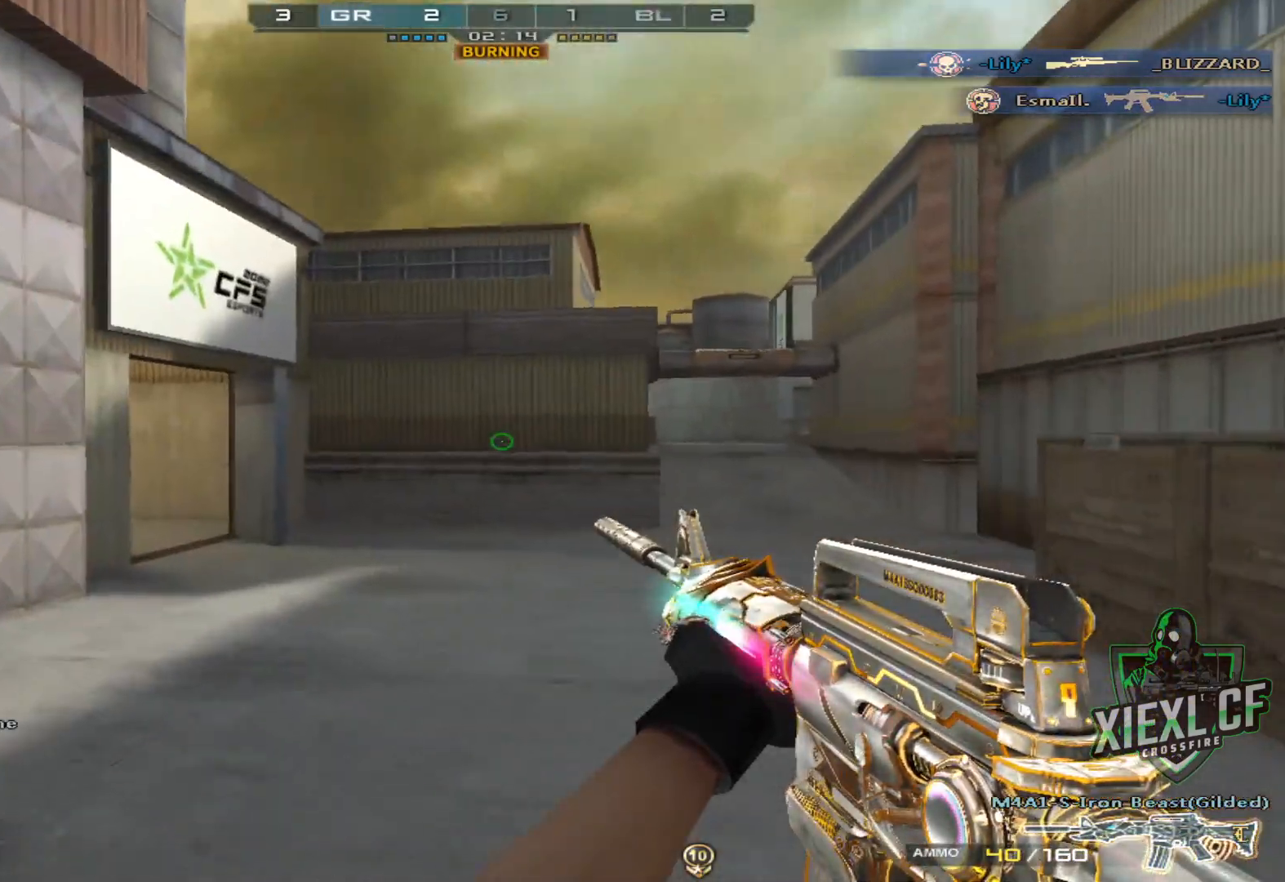
{"keys": ["a", "ctrl", "w"], "mouse": [], "events": [[351, "space", "down"], [484, "space", "up"]]}
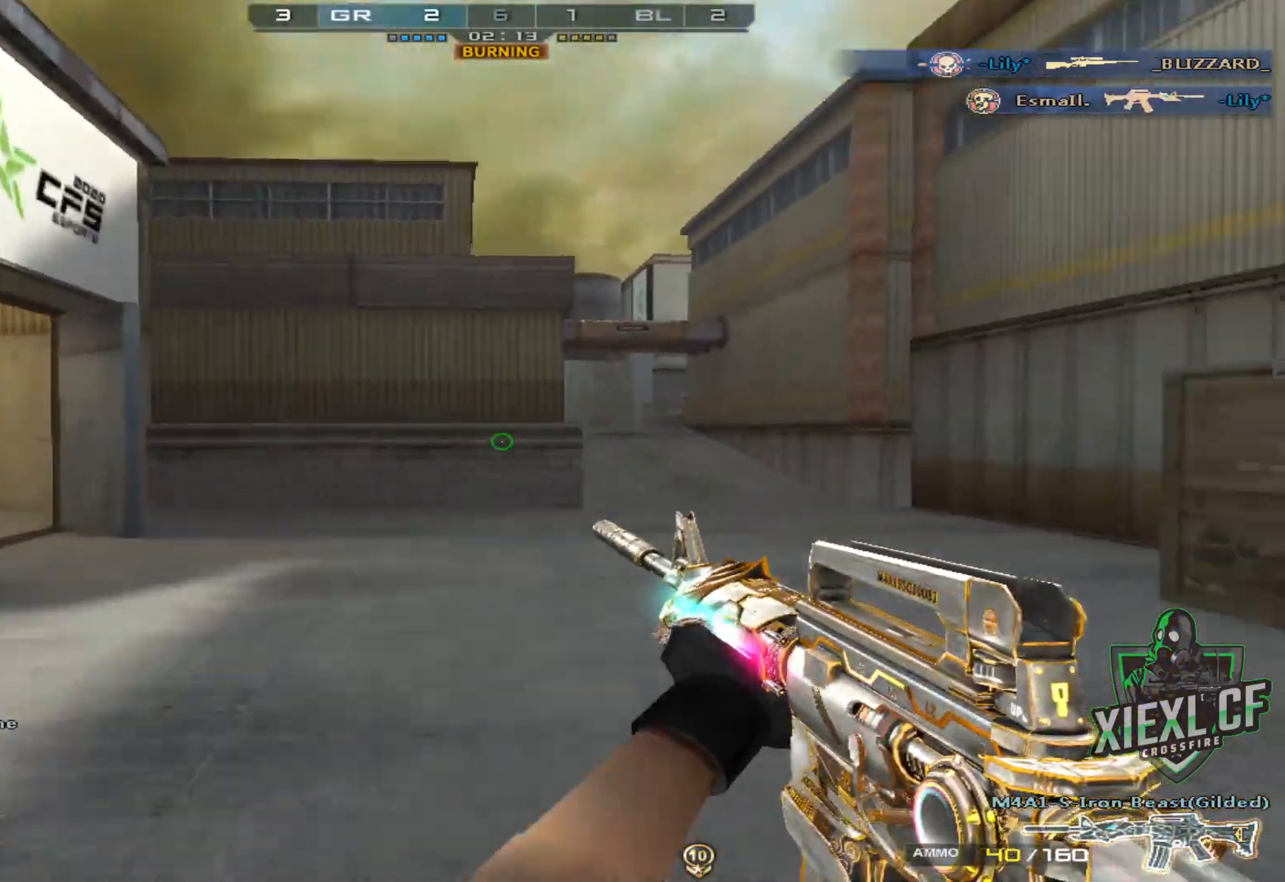
{"keys": ["a", "ctrl", "space"], "mouse": [], "events": [[83, "w", "up"], [500, "space", "down"]]}
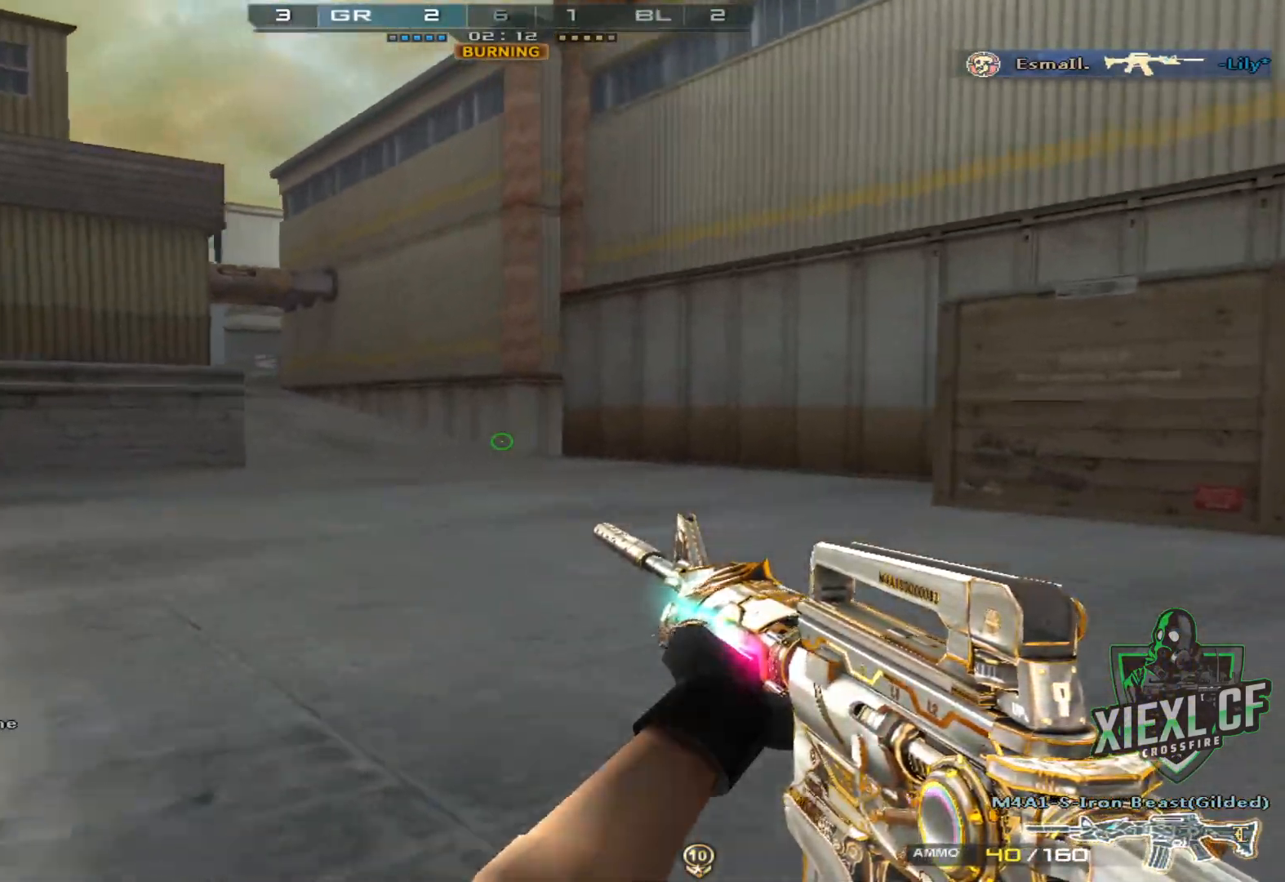
{"keys": ["a", "ctrl"], "mouse": [], "events": [[151, "space", "up"]]}
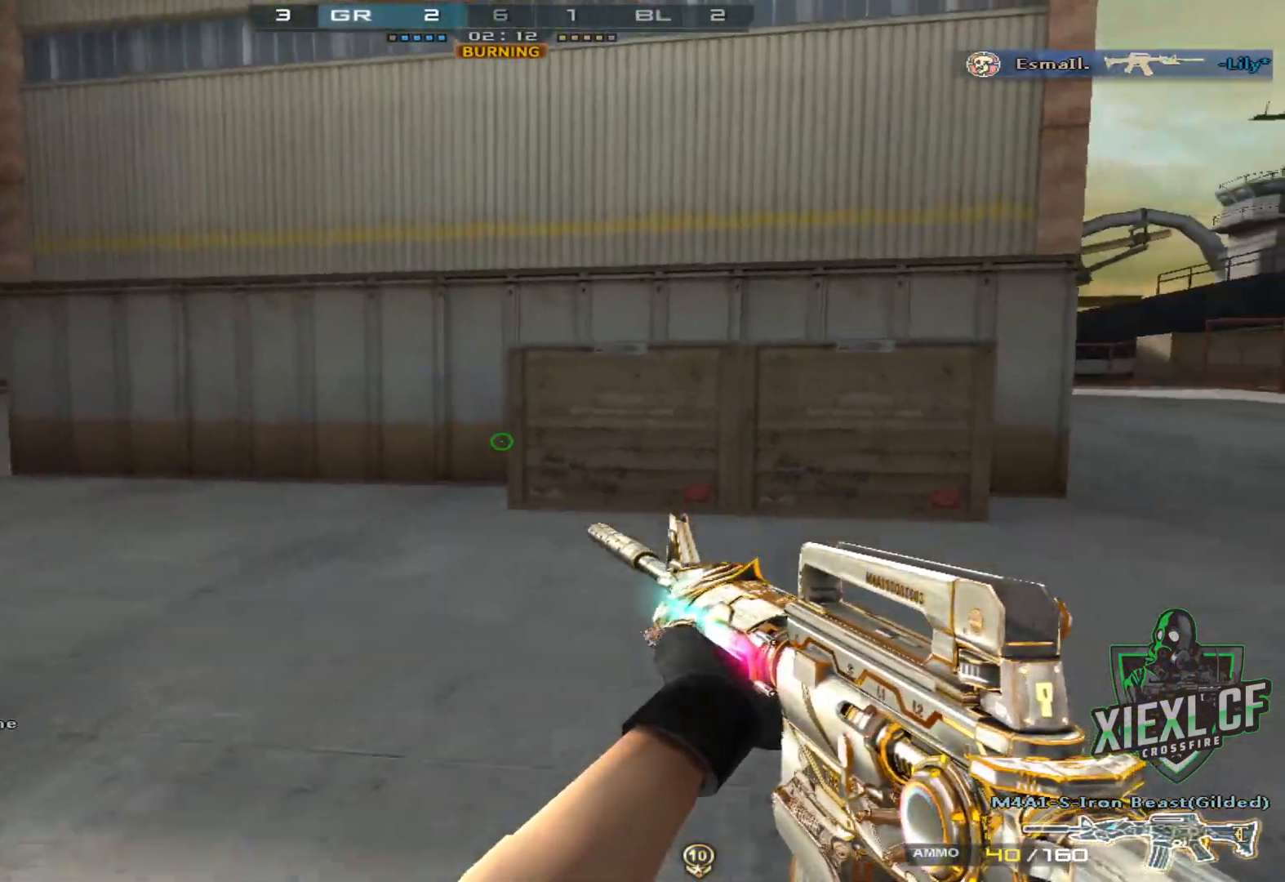
{"keys": ["a", "ctrl", "w"], "mouse": [], "events": [[167, "space", "down"], [300, "space", "up"], [300, "w", "down"]]}
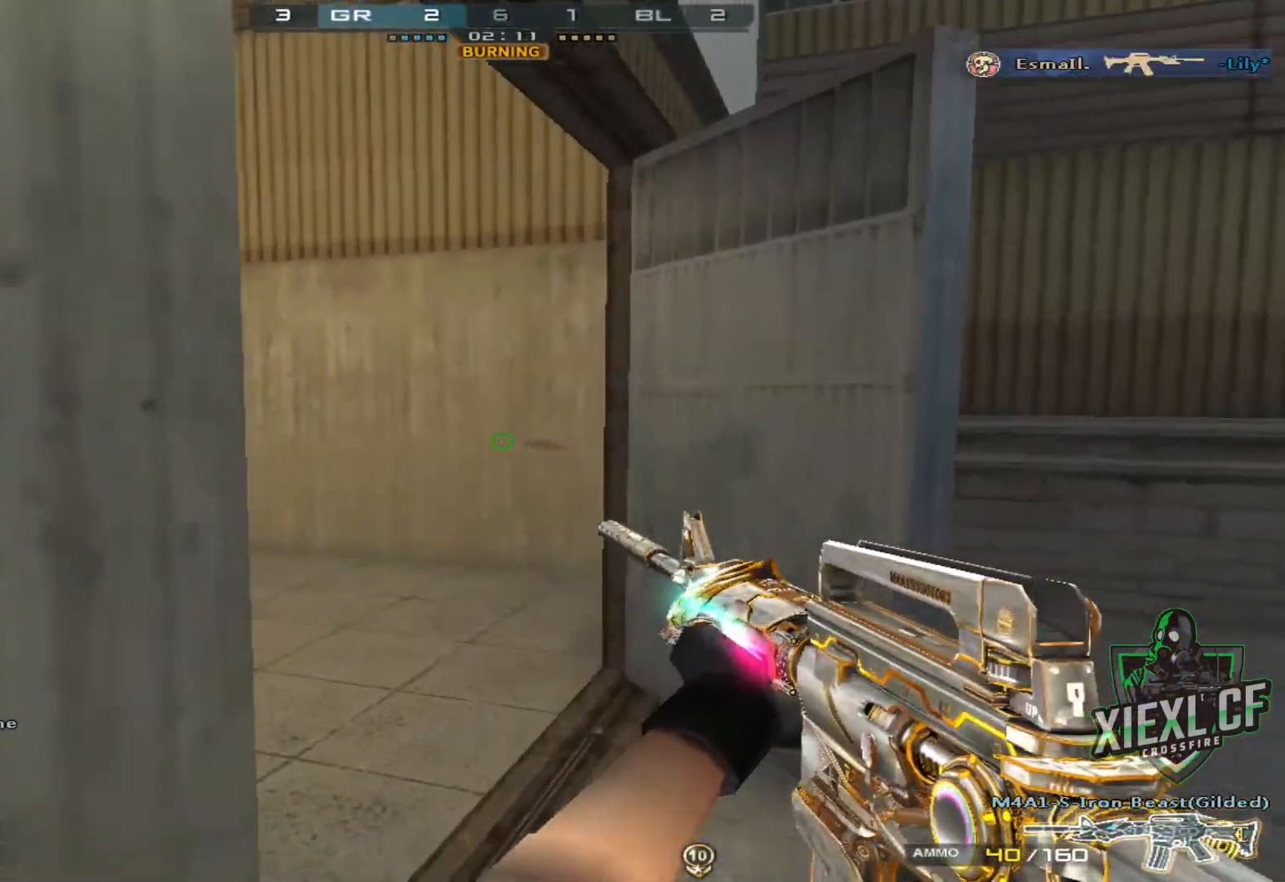
{"keys": ["d", "shift", "w"], "mouse": [], "events": [[34, "a", "up"], [34, "ctrl", "up"], [184, "shift", "down"], [267, "d", "down"]]}
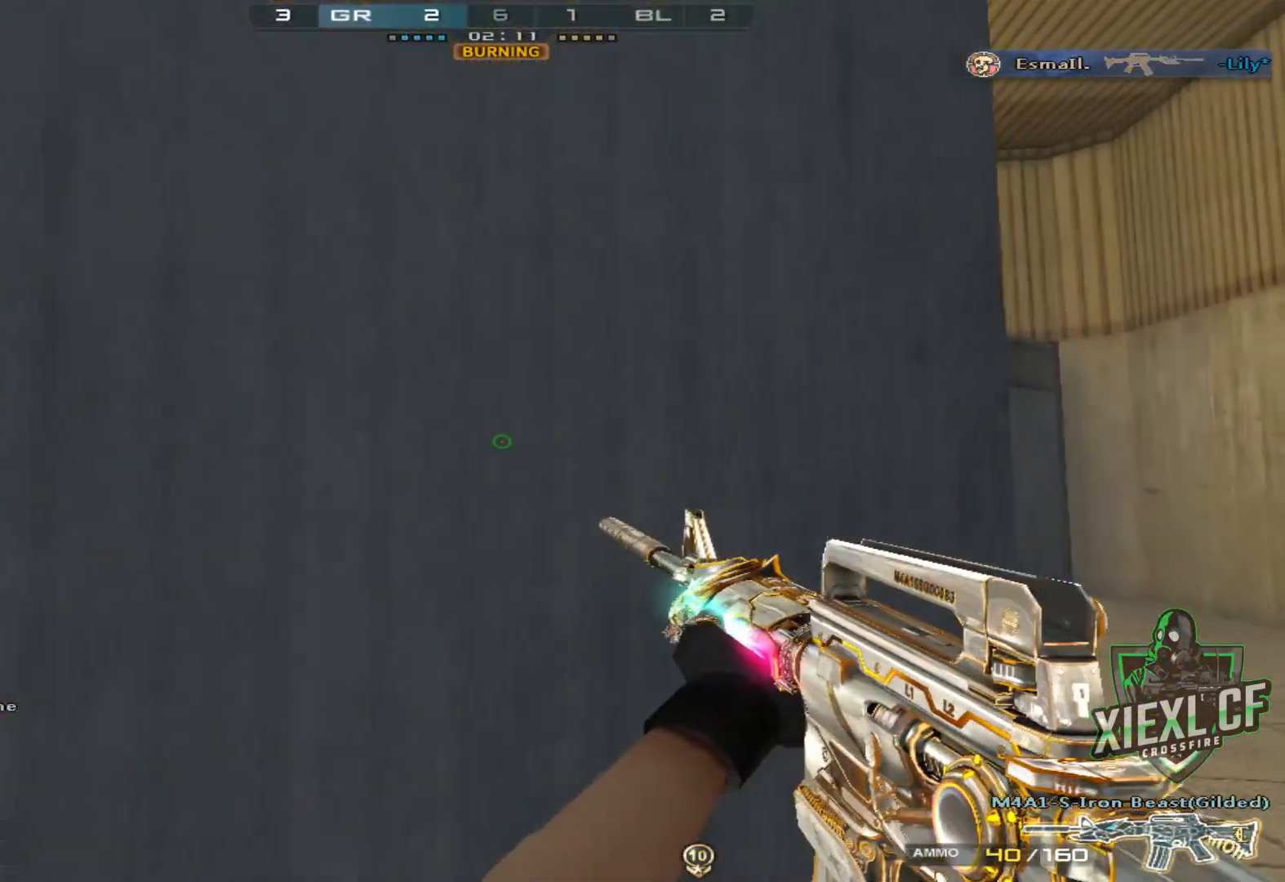
{"keys": ["d", "shift"], "mouse": [], "events": [[434, "w", "up"]]}
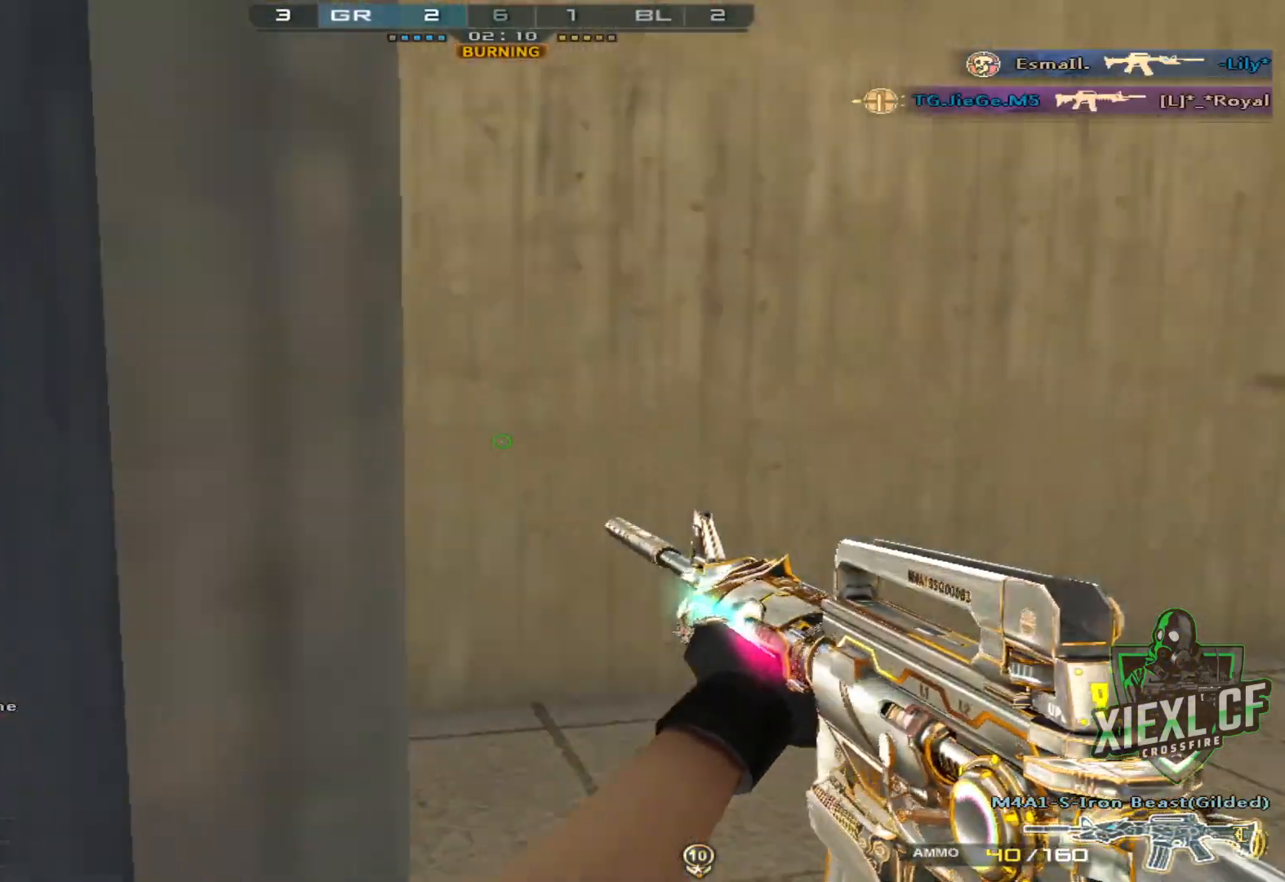
{"keys": ["a", "shift", "w"], "mouse": [], "events": [[67, "w", "down"], [301, "a", "down"], [301, "d", "up"]]}
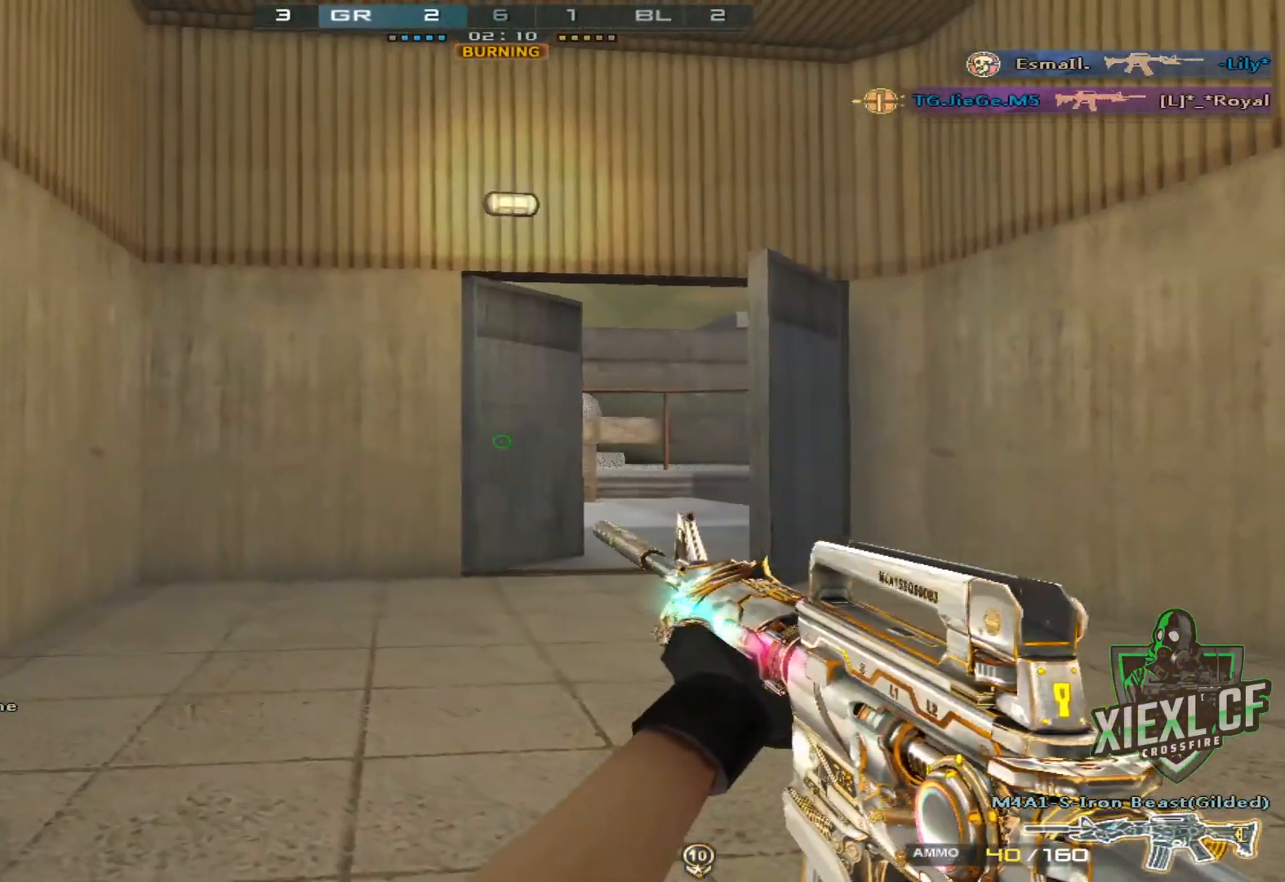
{"keys": ["a", "shift", "w"], "mouse": [], "events": []}
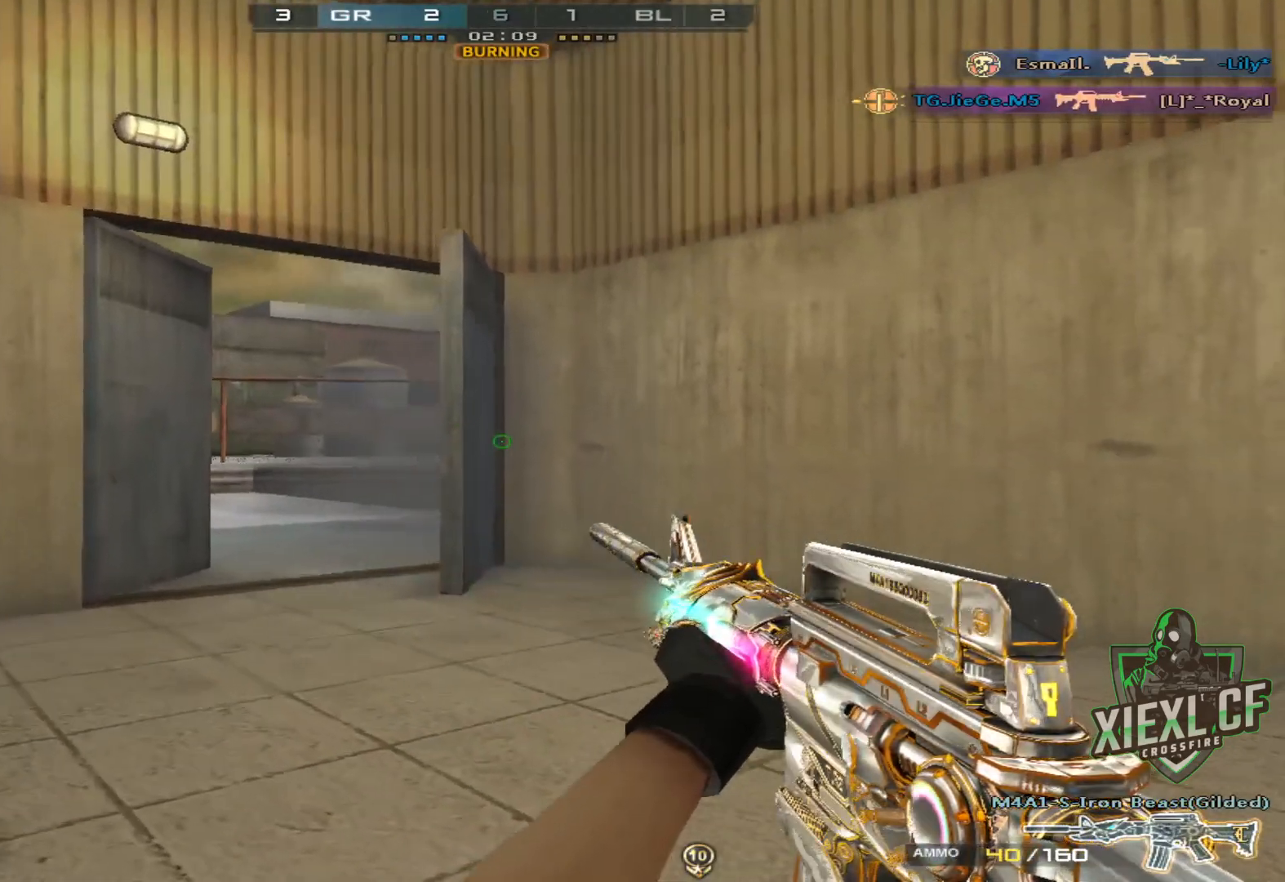
{"keys": ["a", "shift", "w"], "mouse": [], "events": []}
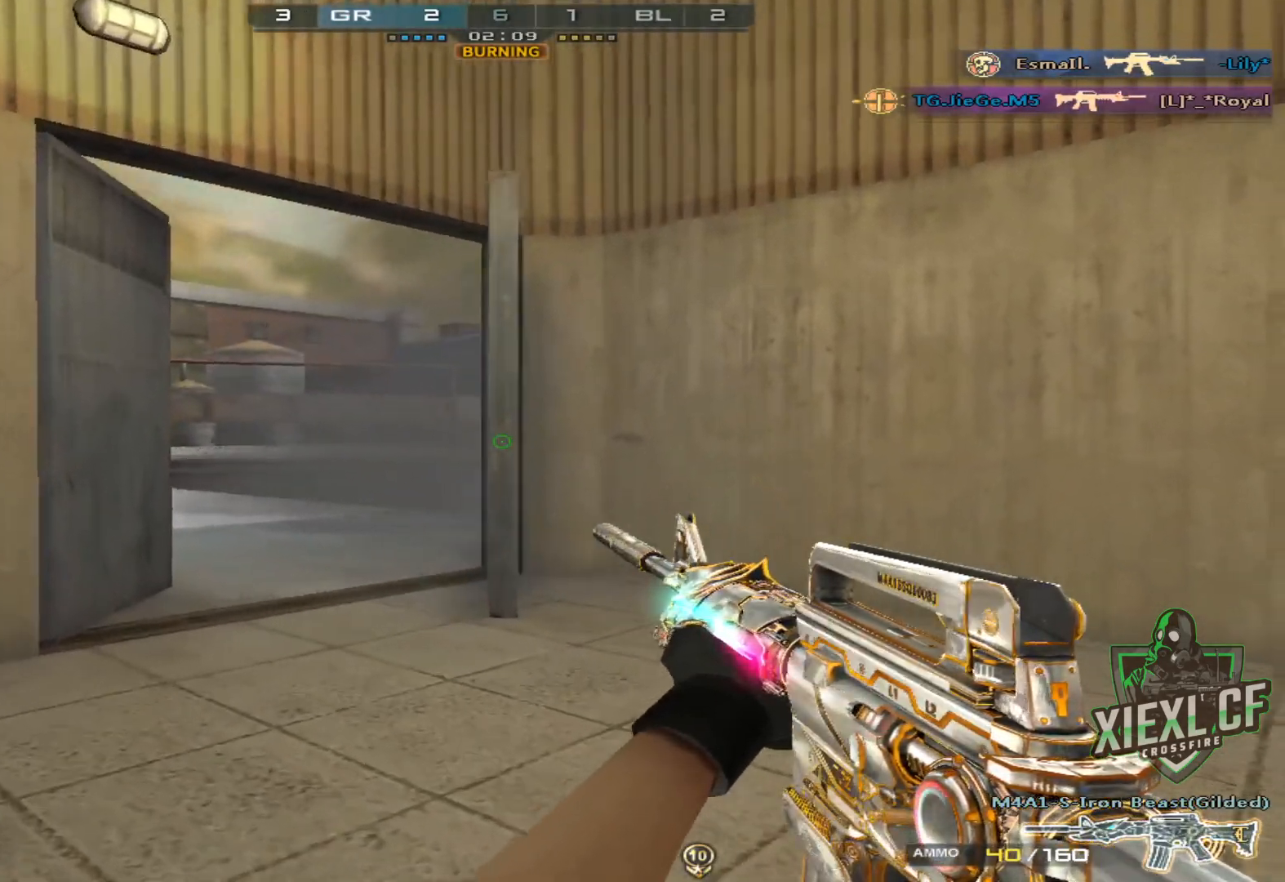
{"keys": ["a", "shift", "w"], "mouse": [], "events": []}
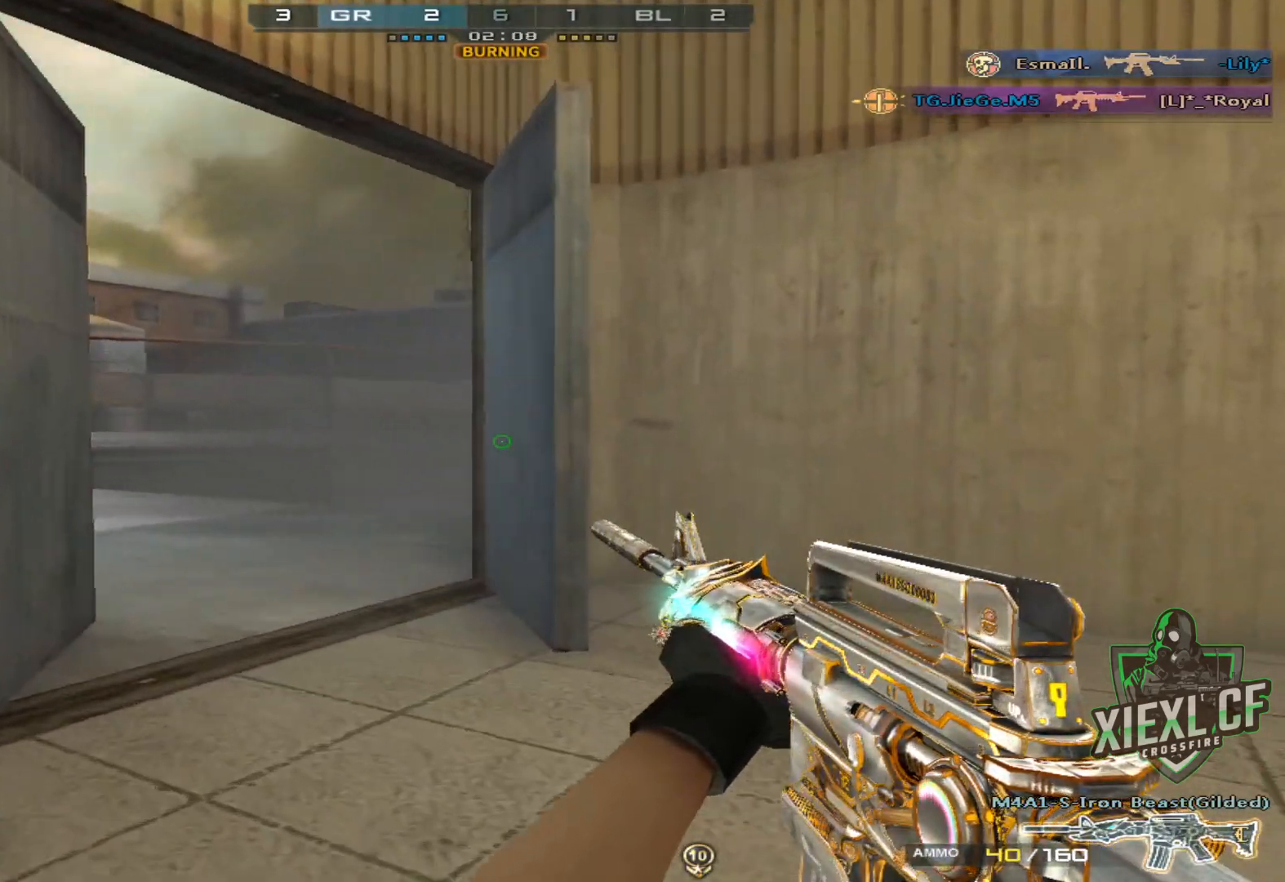
{"keys": ["shift", "w"], "mouse": [], "events": [[367, "a", "up"]]}
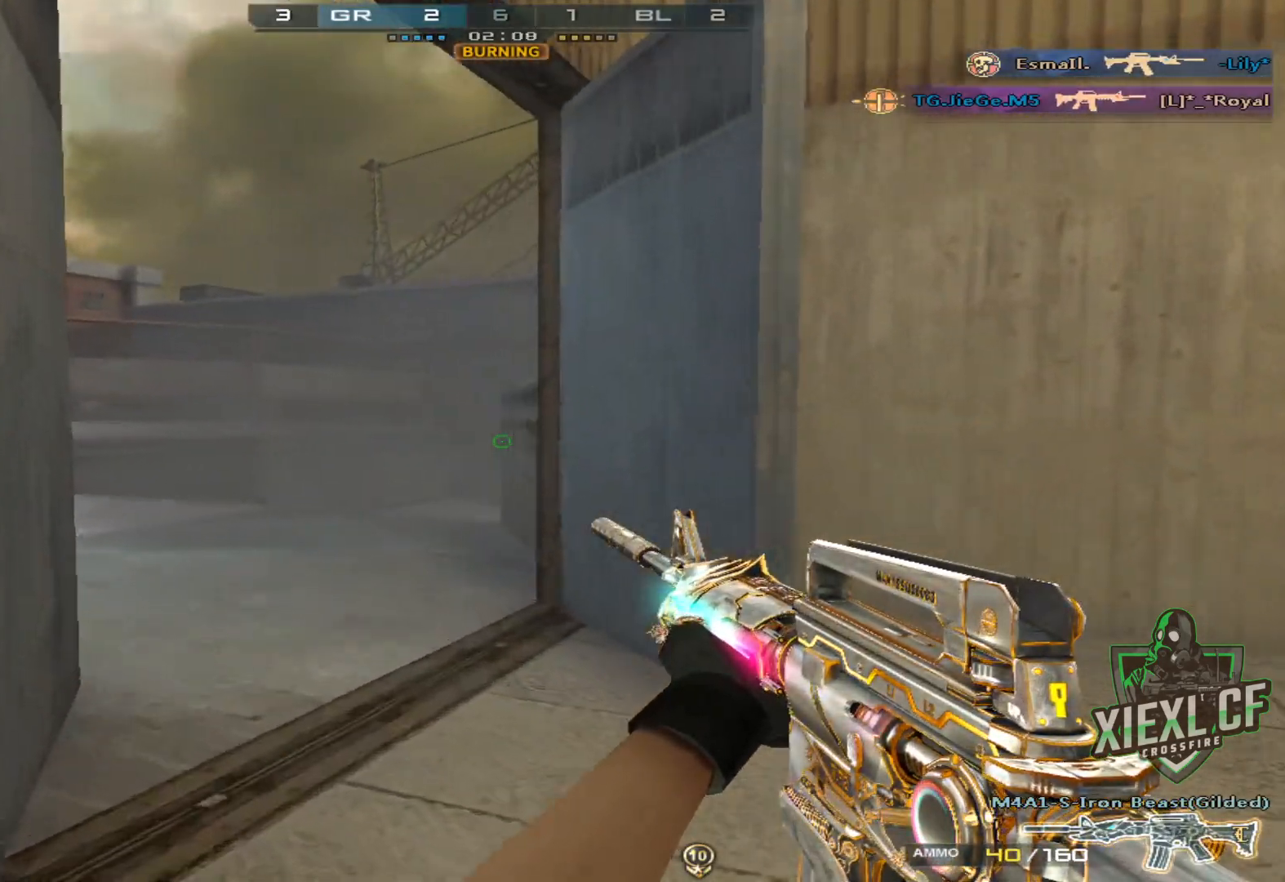
{"keys": ["shift", "w"], "mouse": [], "events": [[84, "a", "down"], [217, "a", "up"]]}
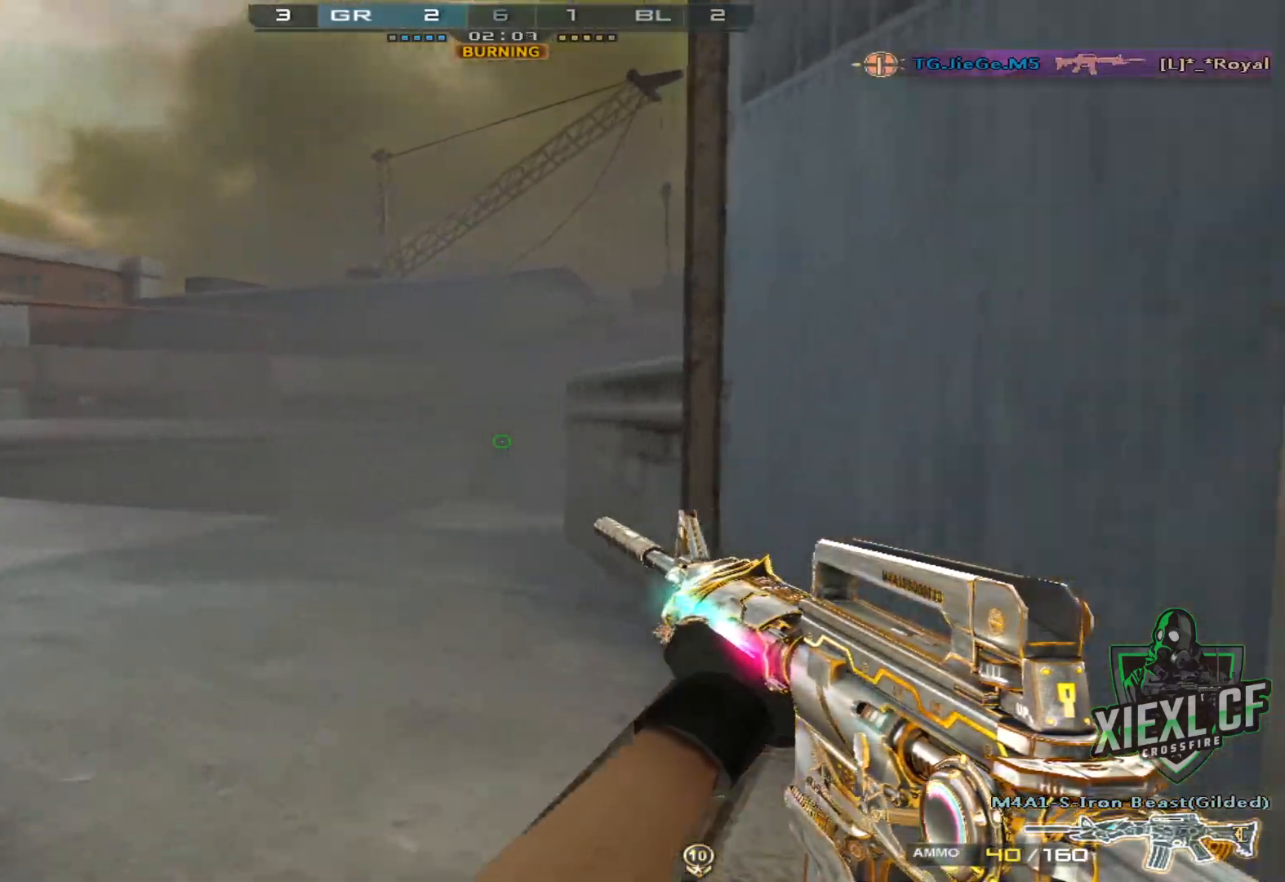
{"keys": ["d", "shift", "w"], "mouse": [], "events": [[133, "d", "down"], [267, "w", "up"], [367, "w", "down"]]}